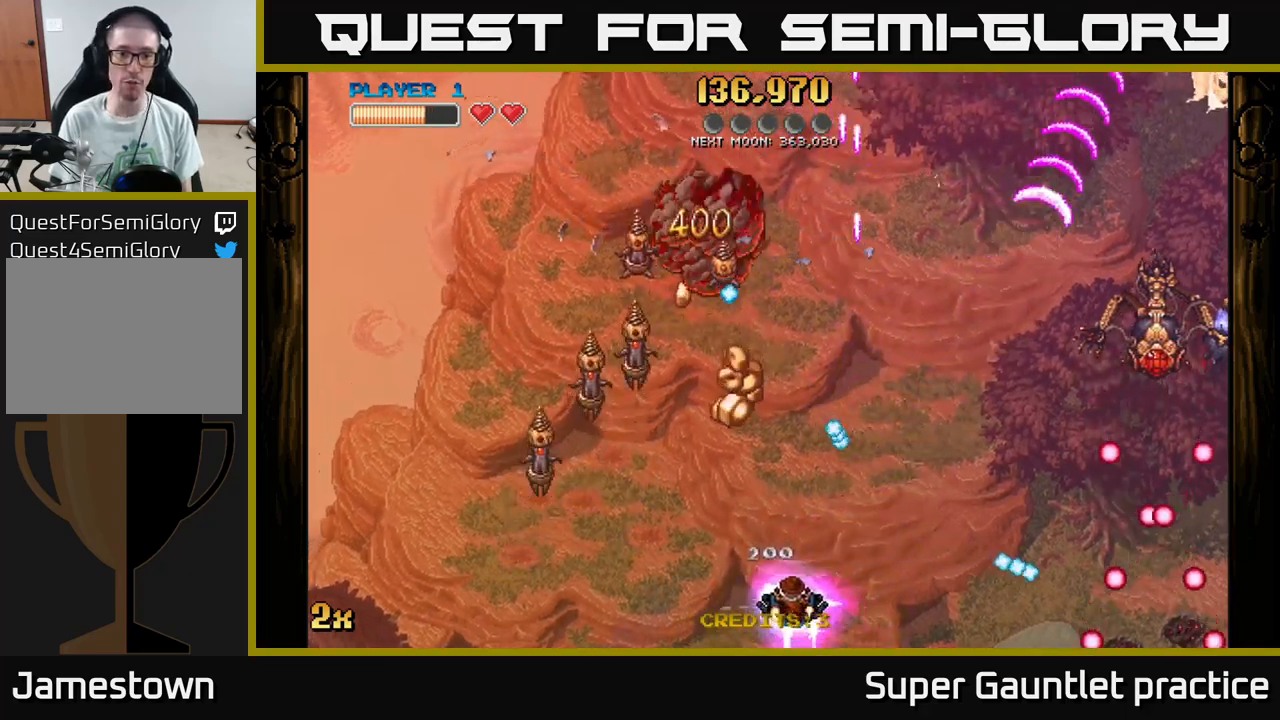
Gameplay with a controller (Xbox layout); each line is a JSON object with the inputs held at the frame after it. "events" lists button and stick changes between this image and that frame as [ms after this image, input, new state], when the widget could be followed in between. Not read: right_stick.
{"buttons": [], "left_stick": "down", "events": [[450, "left_stick", "down"]]}
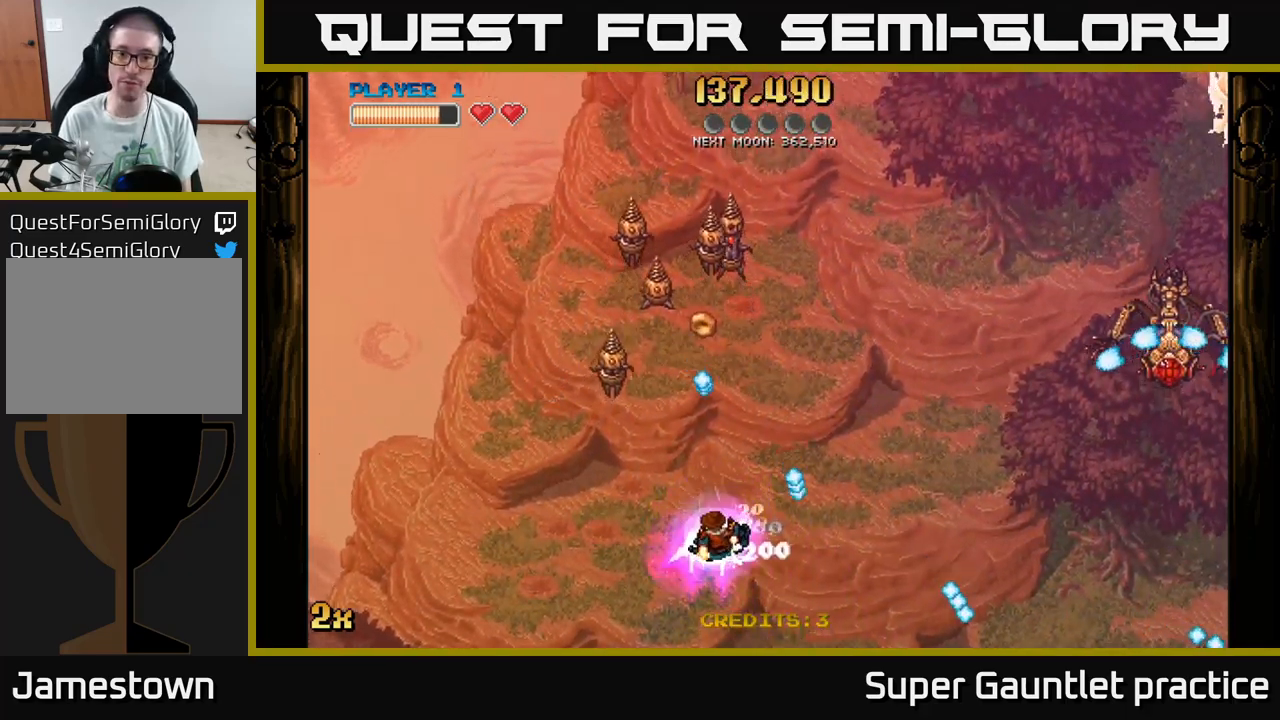
{"buttons": ["A"], "left_stick": "down-left", "events": [[83, "left_stick", "up"], [117, "A", "down"], [133, "X", "down"], [200, "X", "up"], [333, "left_stick", "center"], [383, "left_stick", "down-left"]]}
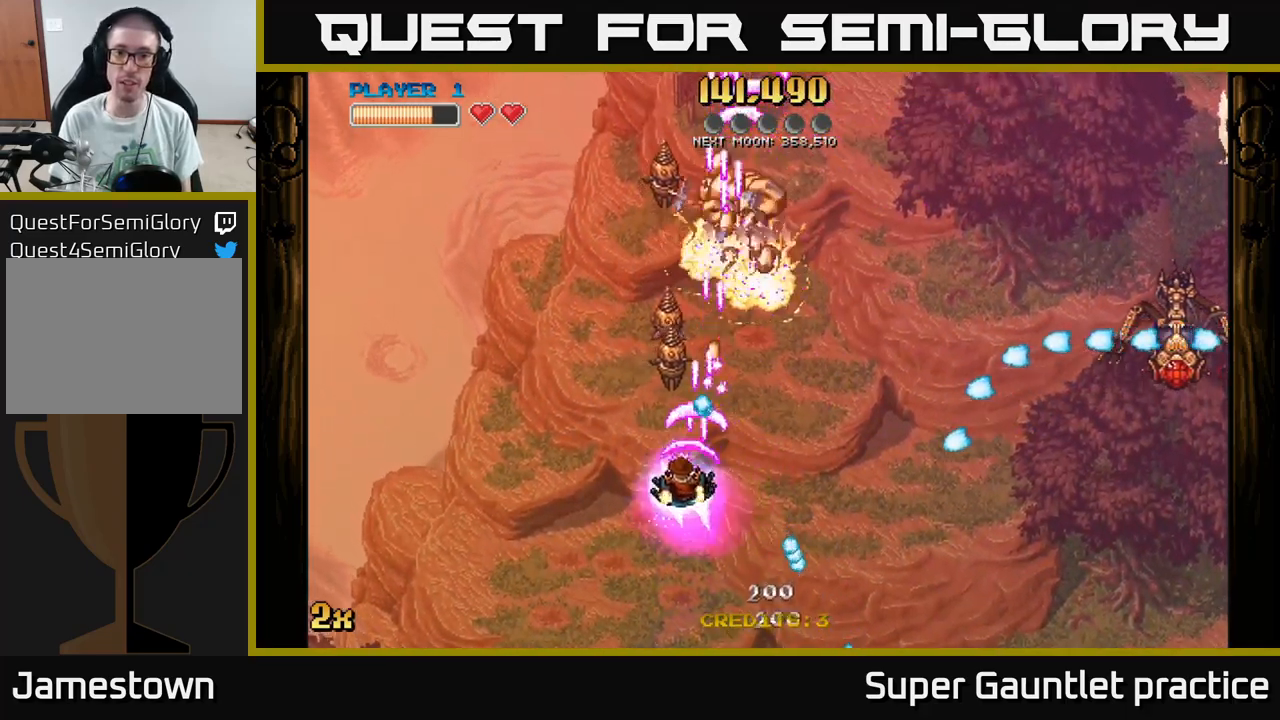
{"buttons": ["A"], "left_stick": "up", "events": [[233, "left_stick", "up-left"], [283, "left_stick", "up"]]}
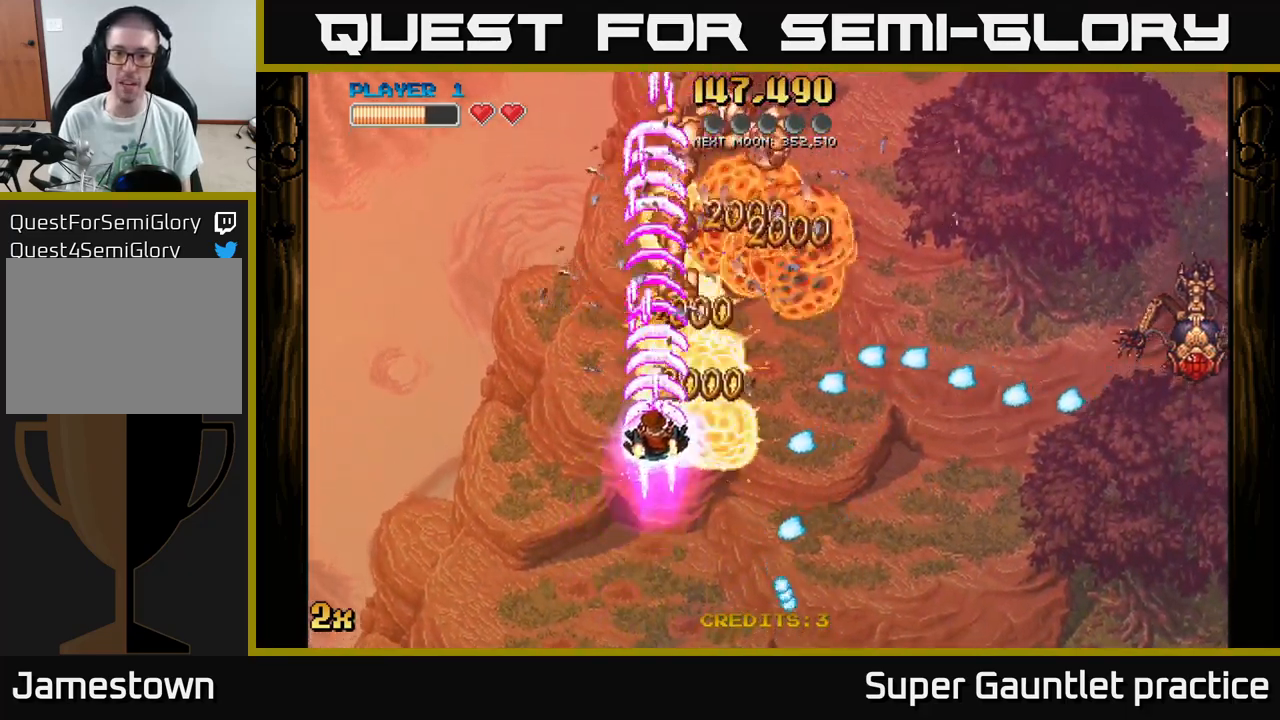
{"buttons": ["A"], "left_stick": "up", "events": [[300, "left_stick", "right"], [333, "X", "down"], [400, "X", "up"], [433, "left_stick", "up"]]}
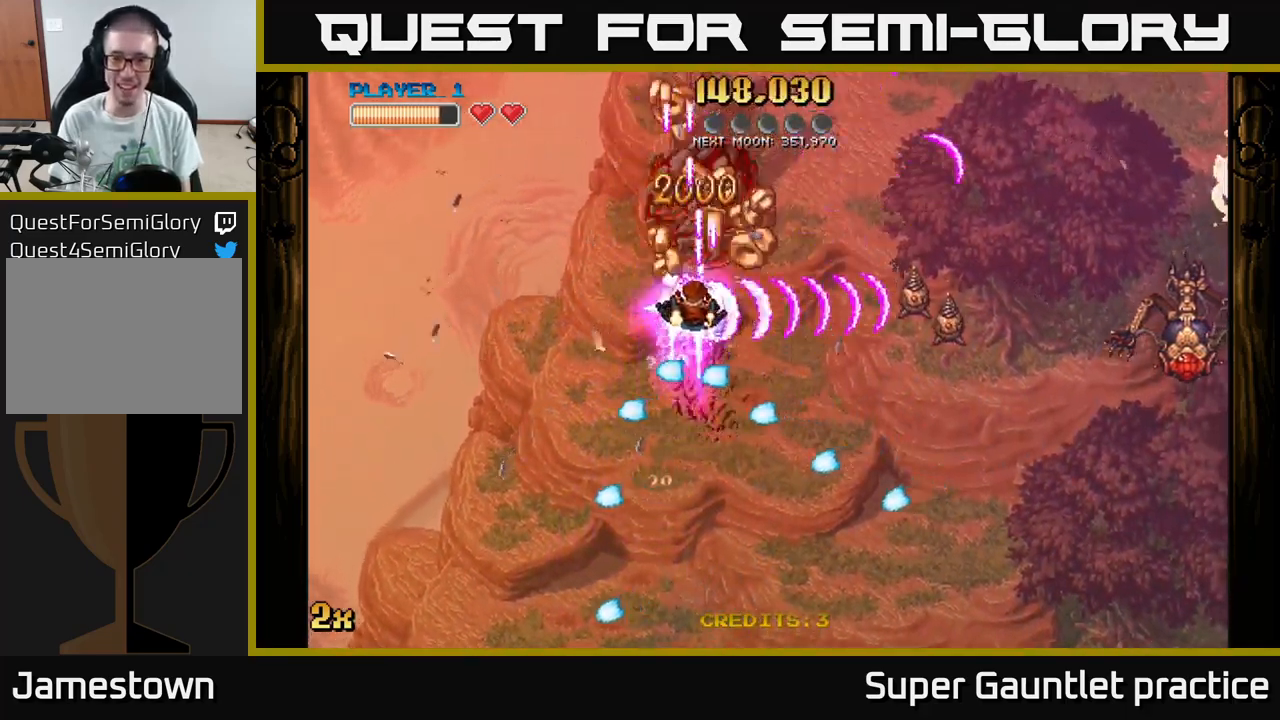
{"buttons": ["A", "X"], "left_stick": "up-left", "events": [[83, "left_stick", "up-right"], [200, "left_stick", "up"], [317, "left_stick", "up-left"], [433, "X", "down"]]}
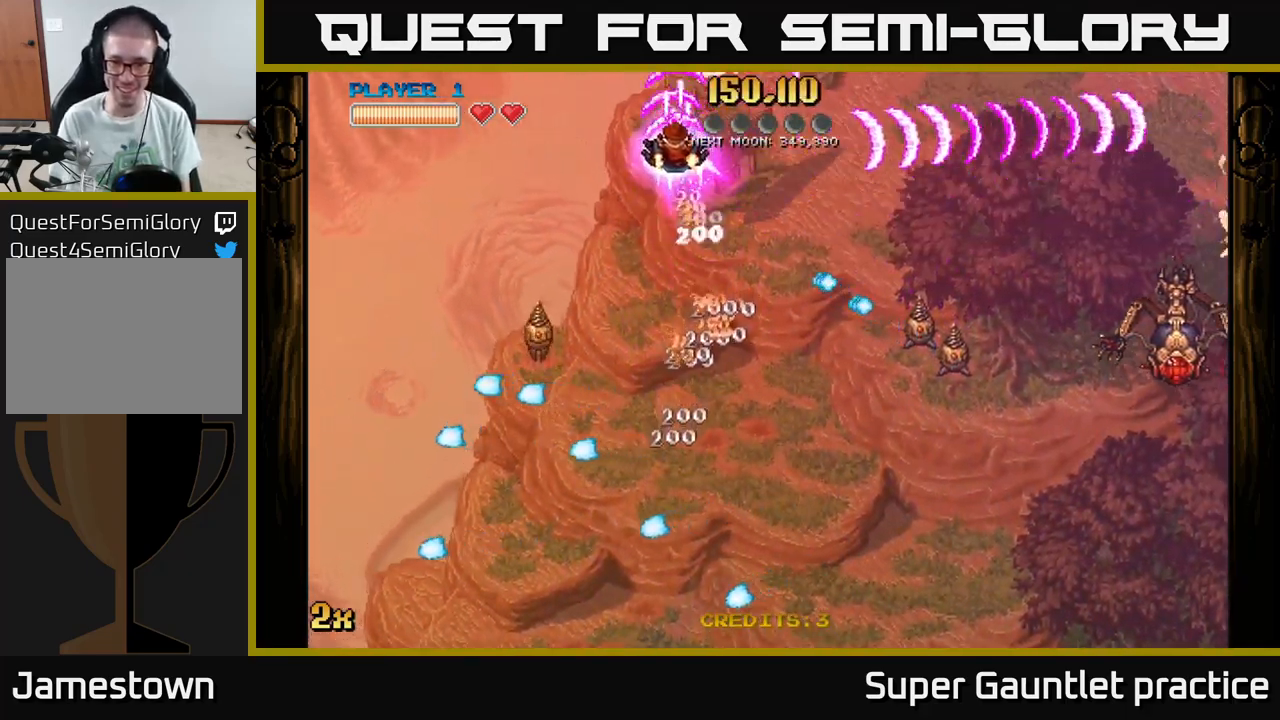
{"buttons": [], "left_stick": "down", "events": [[50, "X", "up"], [100, "left_stick", "down-left"], [117, "A", "up"], [283, "left_stick", "down"]]}
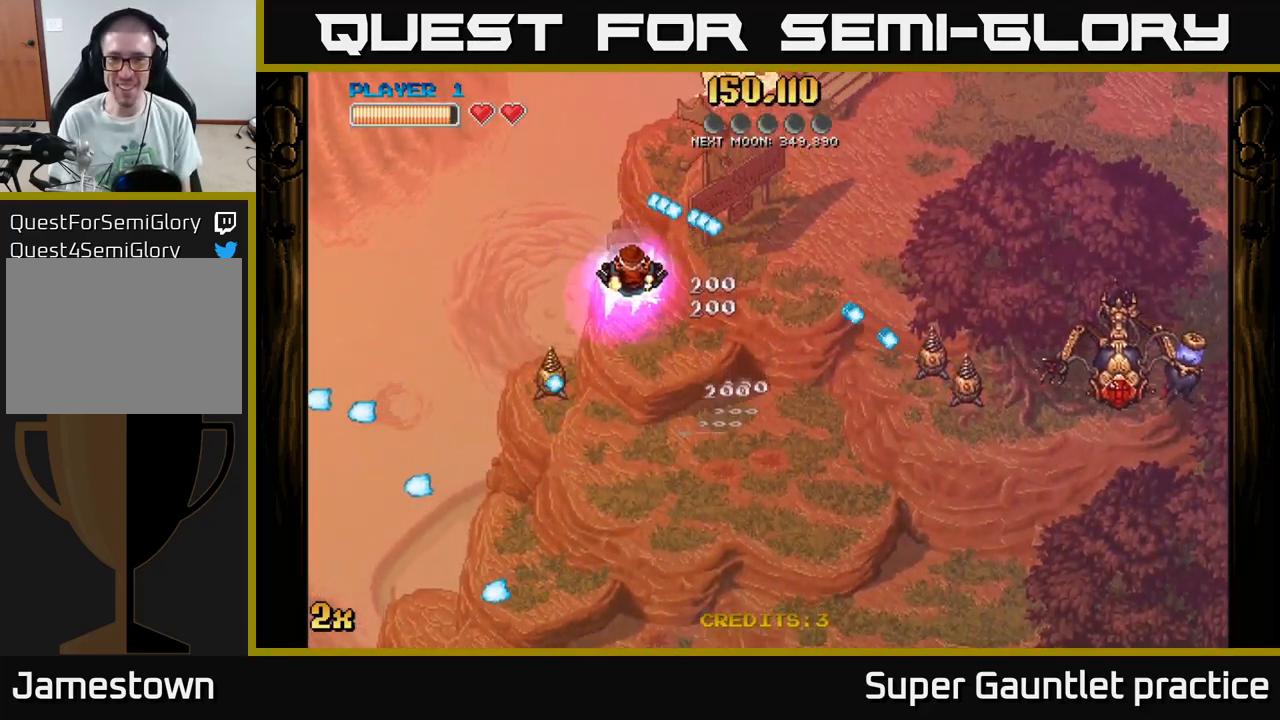
{"buttons": ["A"], "left_stick": "down-right", "events": [[33, "A", "down"], [33, "left_stick", "down-right"], [50, "X", "down"], [150, "X", "up"]]}
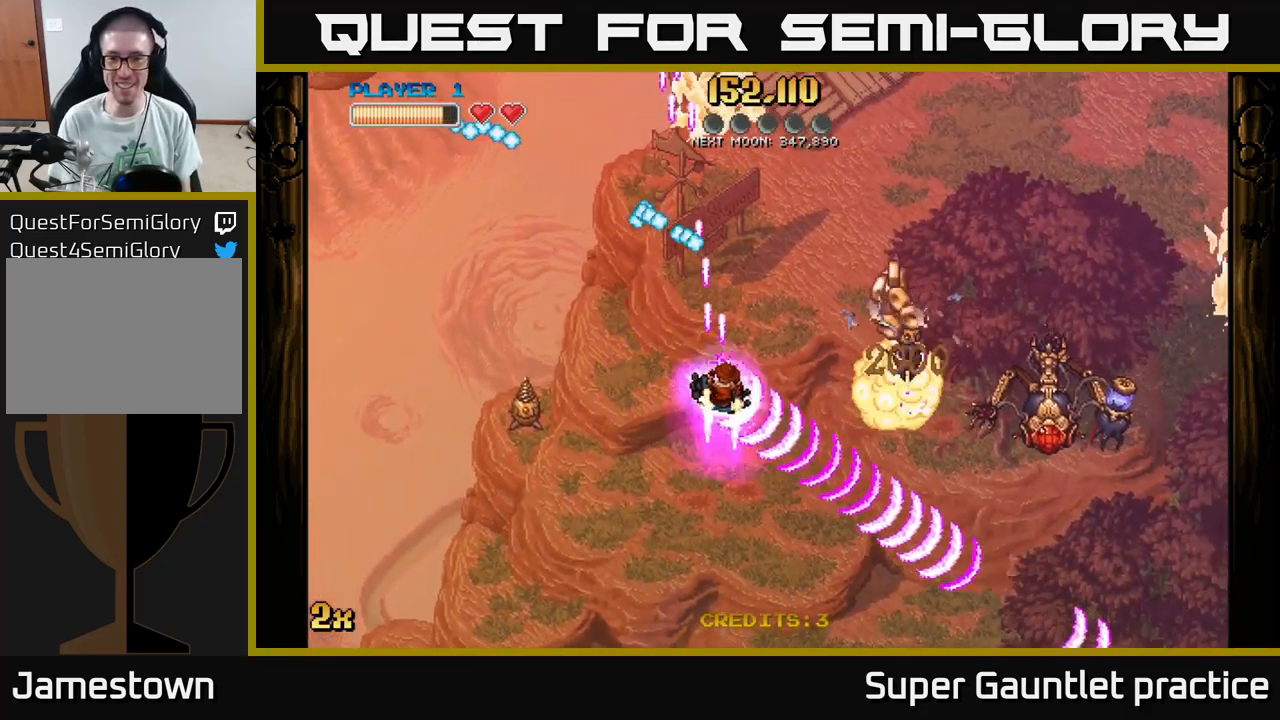
{"buttons": ["A"], "left_stick": "down", "events": [[150, "X", "down"], [150, "left_stick", "up-right"], [267, "X", "up"], [333, "left_stick", "down"]]}
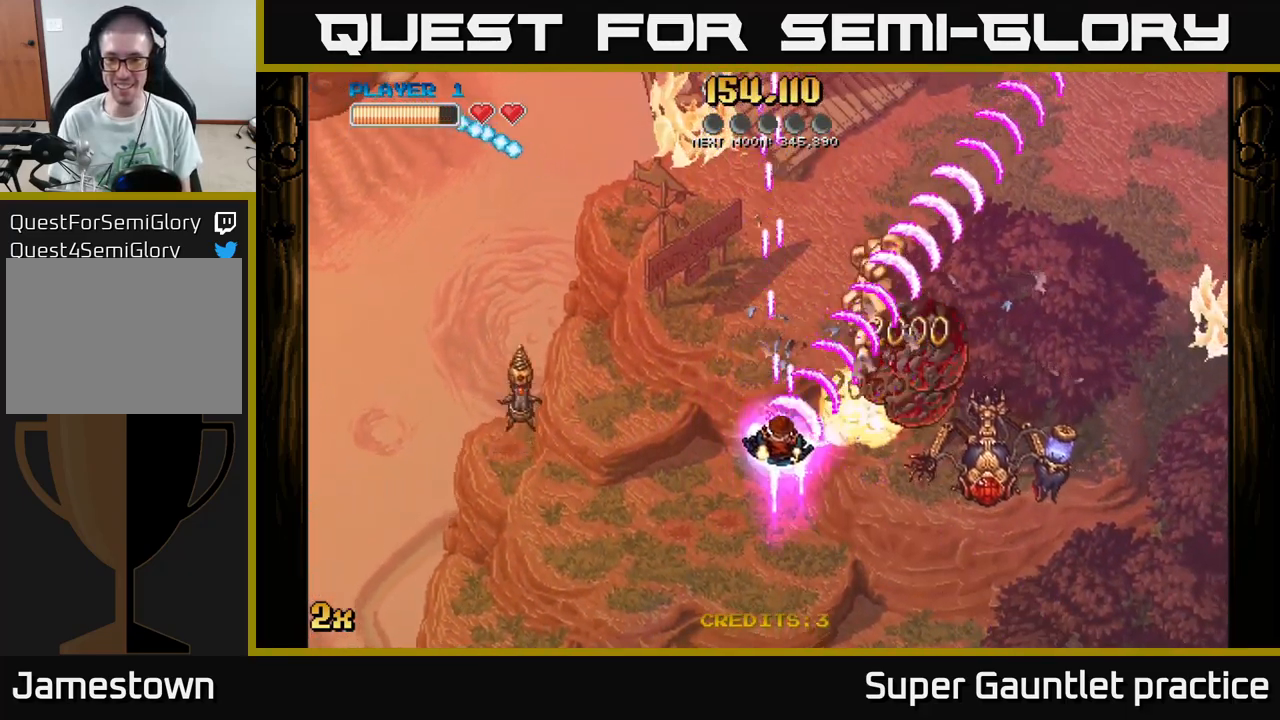
{"buttons": ["A"], "left_stick": "down-right", "events": [[67, "left_stick", "down-right"]]}
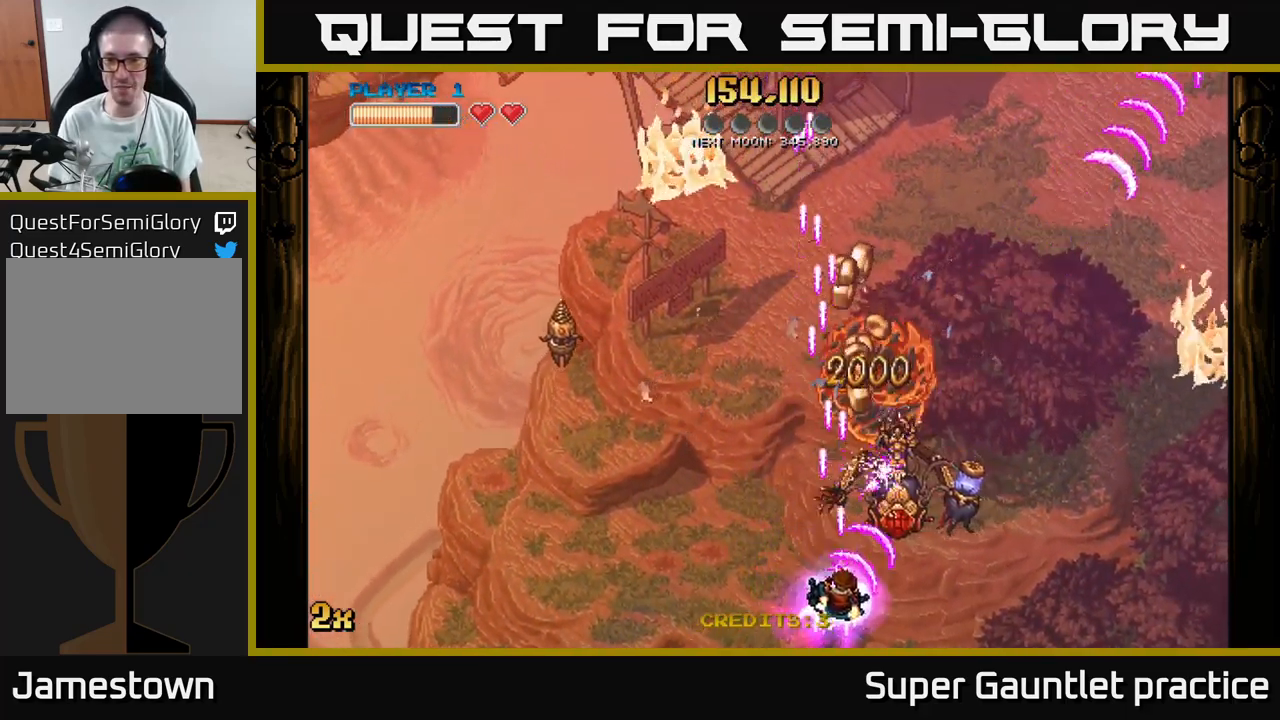
{"buttons": ["A"], "left_stick": "up-left", "events": [[266, "left_stick", "up-right"], [299, "X", "down"], [349, "left_stick", "up-left"], [416, "X", "up"]]}
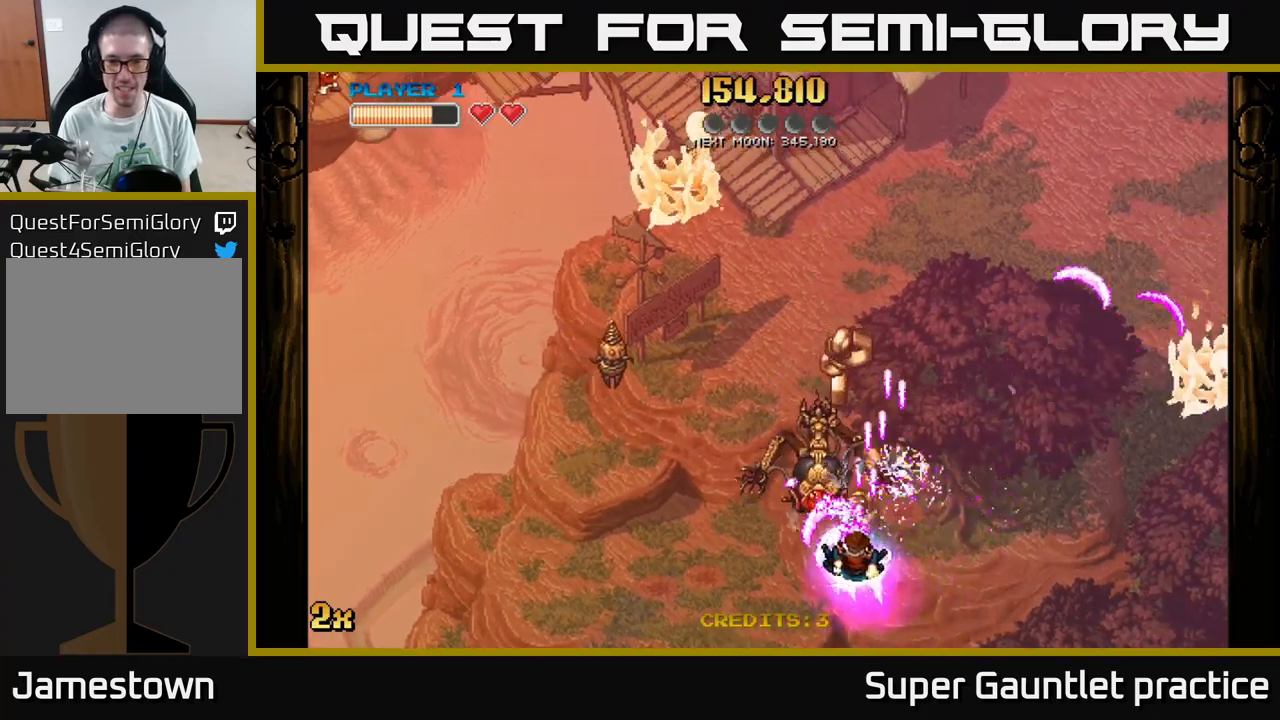
{"buttons": ["A"], "left_stick": "left", "events": [[84, "left_stick", "center"], [200, "left_stick", "down-left"], [367, "left_stick", "up-left"], [450, "left_stick", "left"]]}
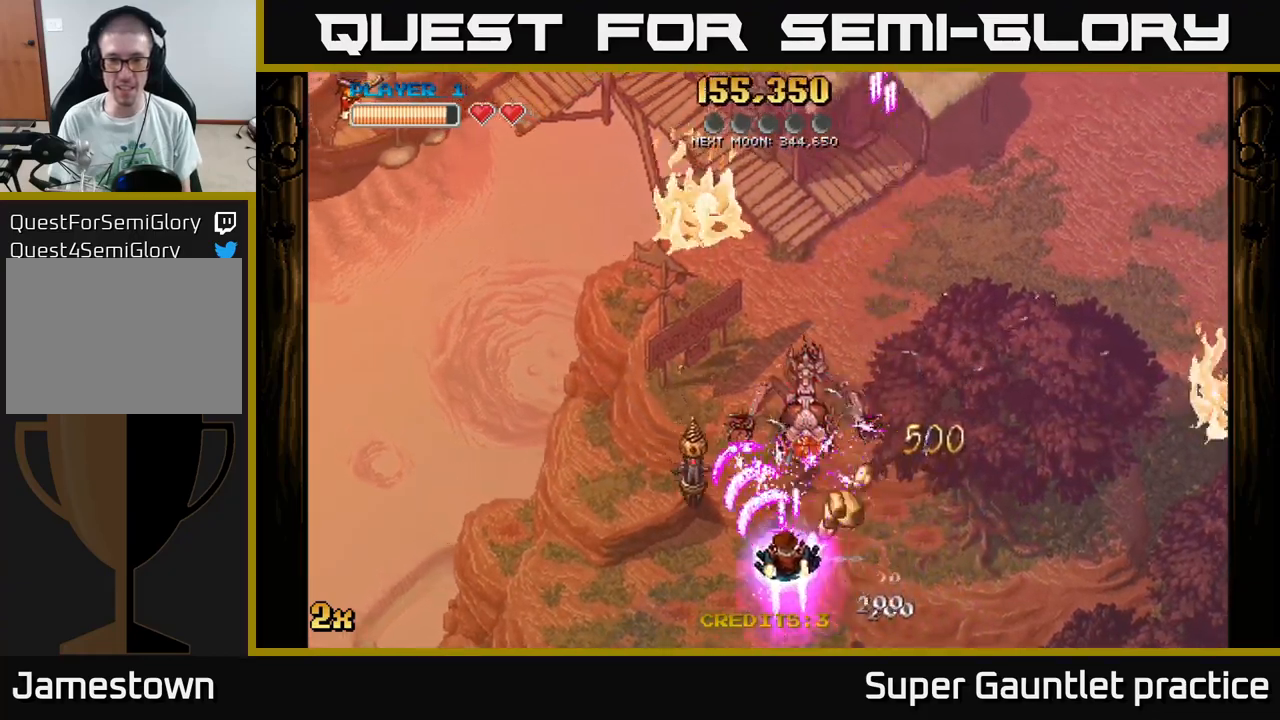
{"buttons": ["A"], "left_stick": "up", "events": [[117, "left_stick", "down"], [217, "left_stick", "right"], [317, "left_stick", "up"], [384, "X", "down"], [484, "X", "up"]]}
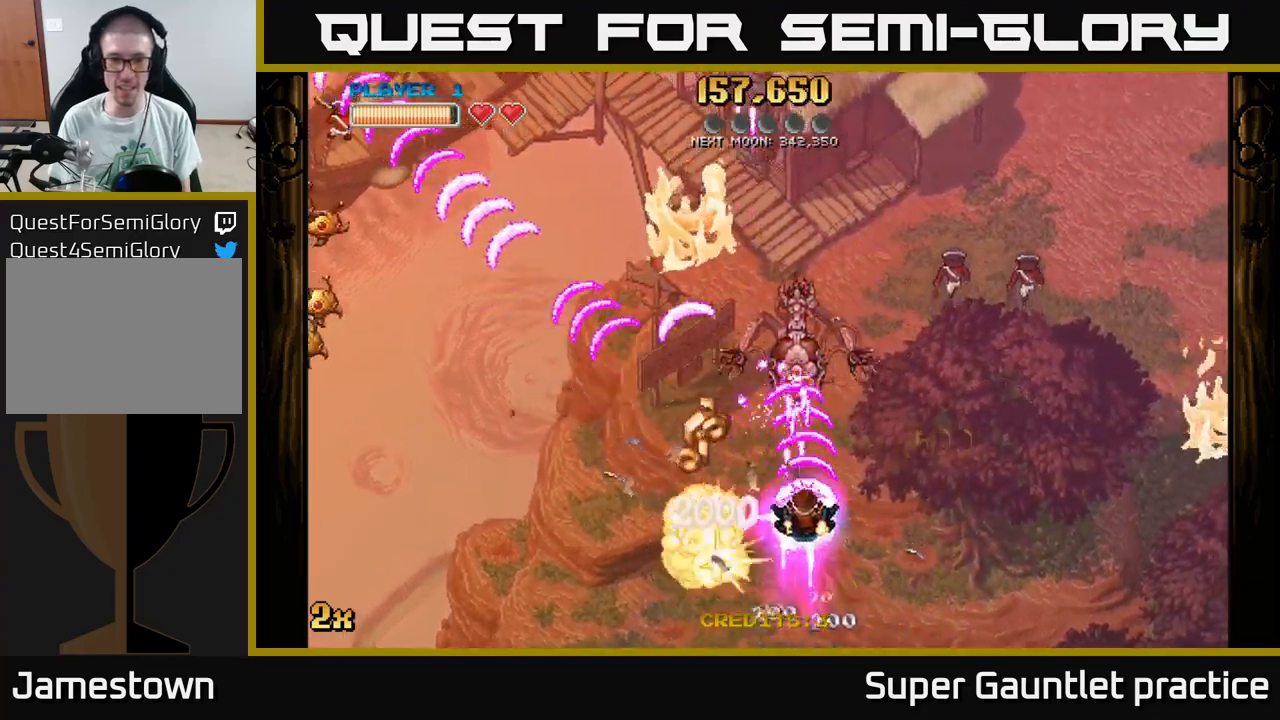
{"buttons": ["A"], "left_stick": "up", "events": [[200, "left_stick", "down-left"], [334, "left_stick", "up-left"], [500, "left_stick", "up"]]}
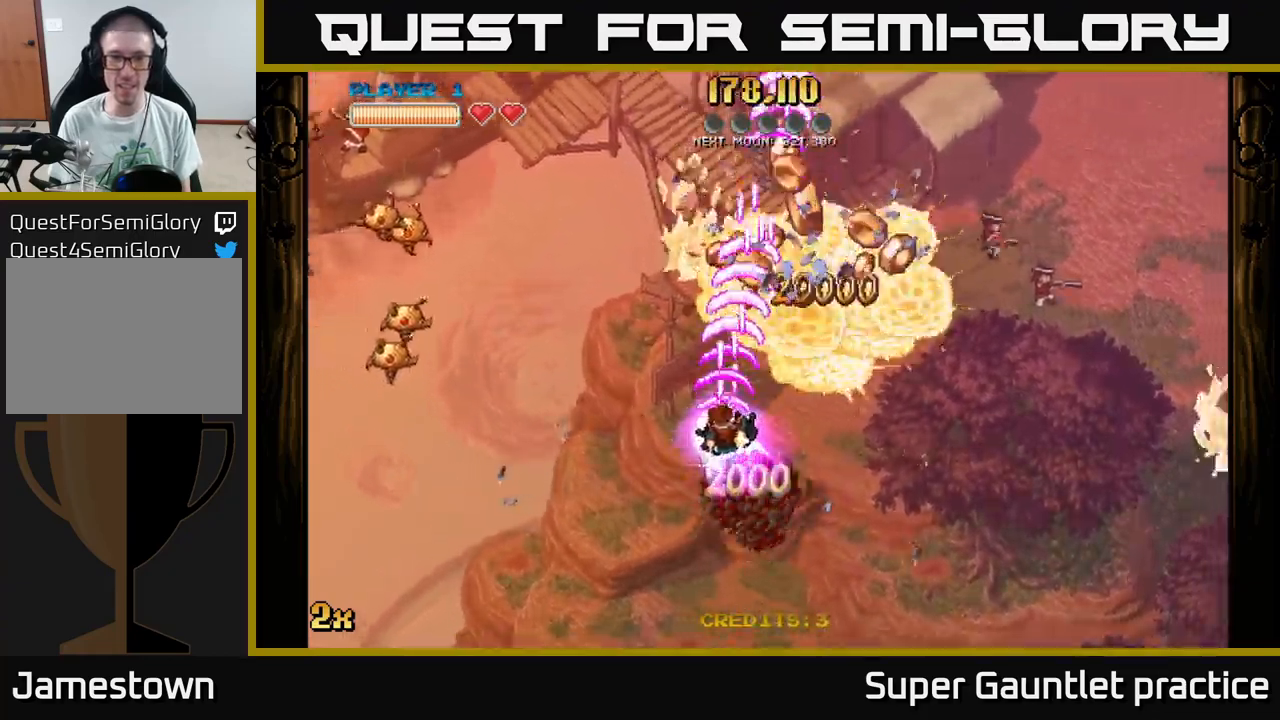
{"buttons": ["A"], "left_stick": "up-left", "events": [[34, "left_stick", "up-right"], [50, "X", "down"], [184, "X", "up"], [334, "left_stick", "up"], [434, "left_stick", "up-left"]]}
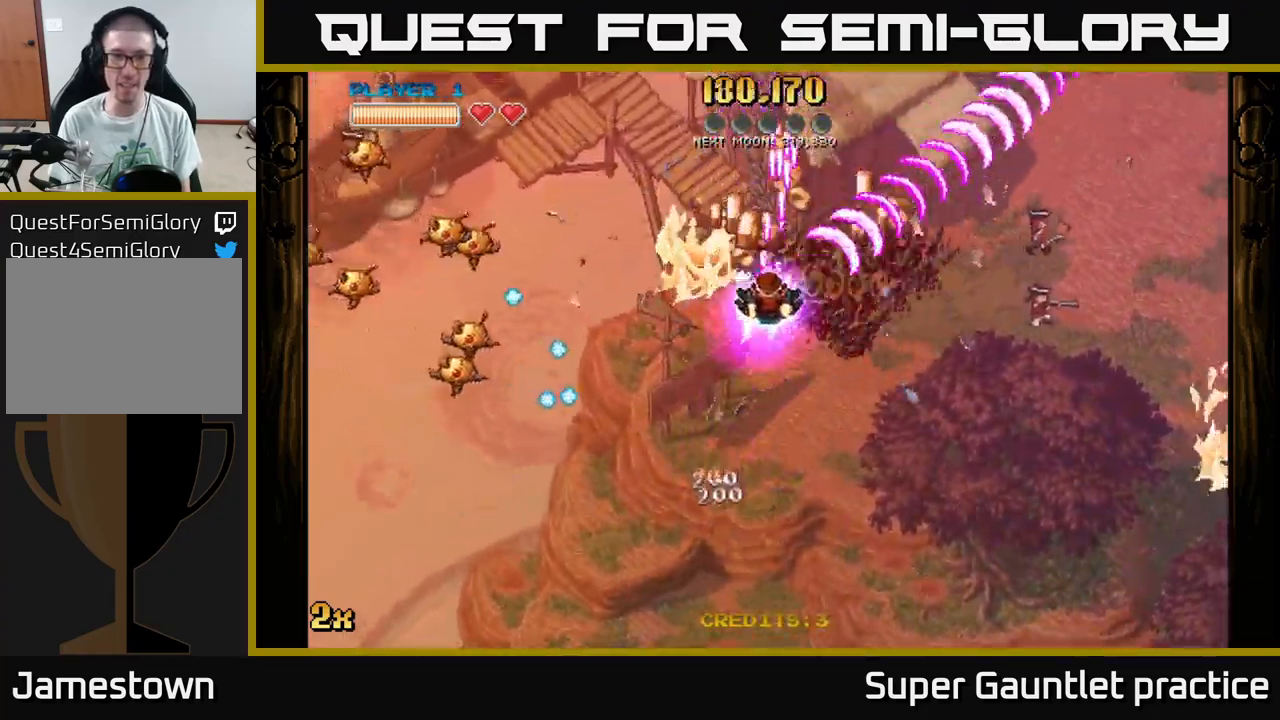
{"buttons": ["A"], "left_stick": "up", "events": [[84, "left_stick", "up-right"], [150, "left_stick", "right"], [350, "left_stick", "up"]]}
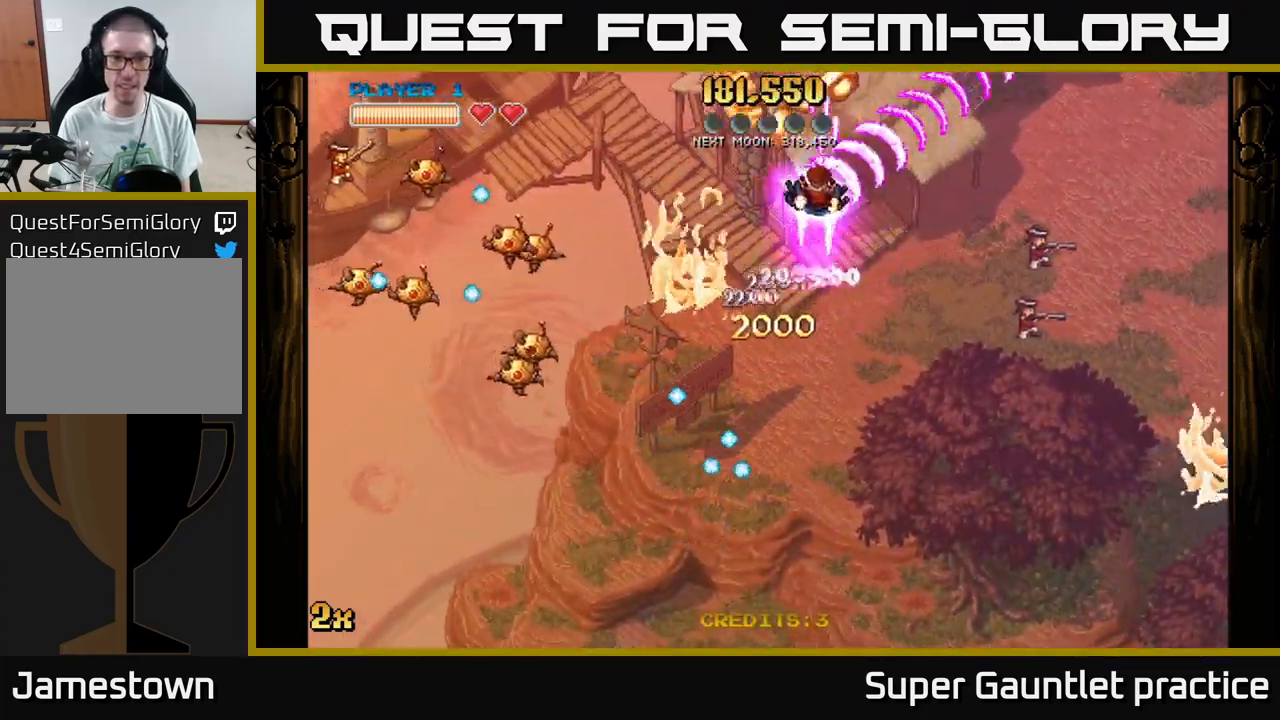
{"buttons": ["A"], "left_stick": "down-right", "events": [[184, "left_stick", "down"], [300, "left_stick", "down-right"]]}
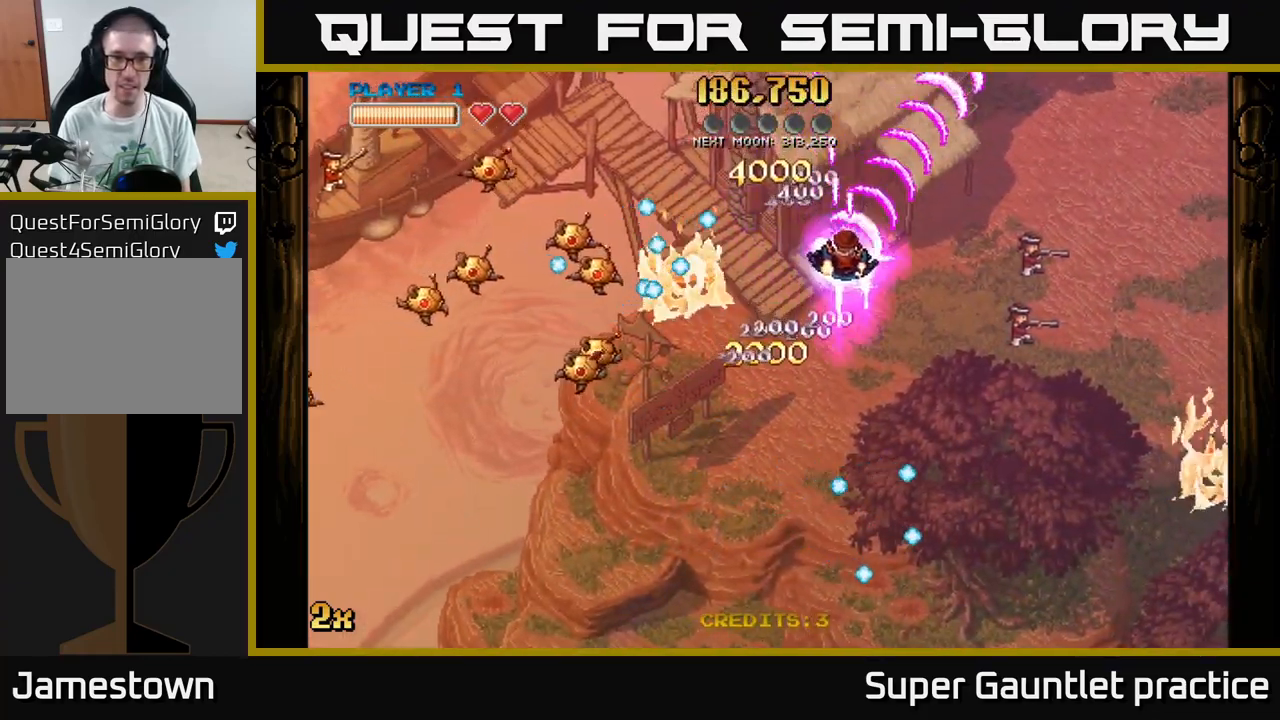
{"buttons": ["A"], "left_stick": "down", "events": [[67, "left_stick", "up-left"], [84, "X", "down"], [200, "X", "up"], [217, "left_stick", "down"]]}
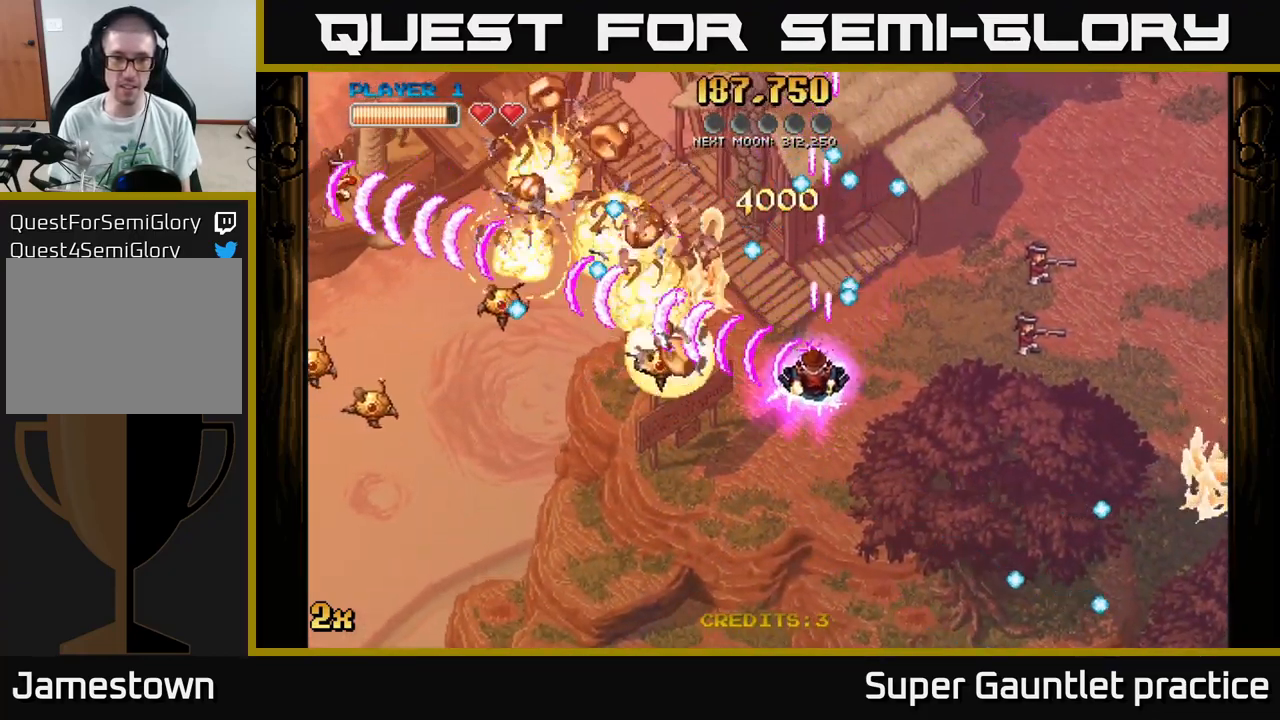
{"buttons": ["A"], "left_stick": "down-left", "events": [[17, "left_stick", "down-left"]]}
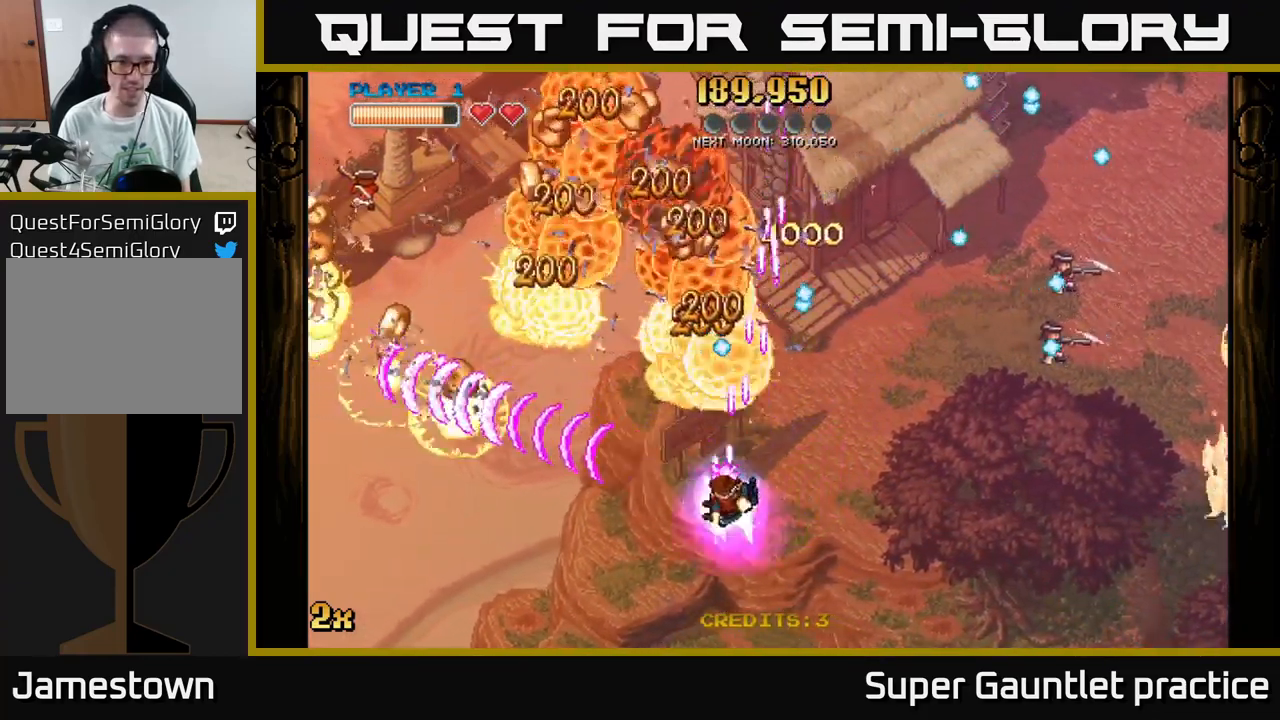
{"buttons": ["A"], "left_stick": "up-right", "events": [[434, "left_stick", "up-right"]]}
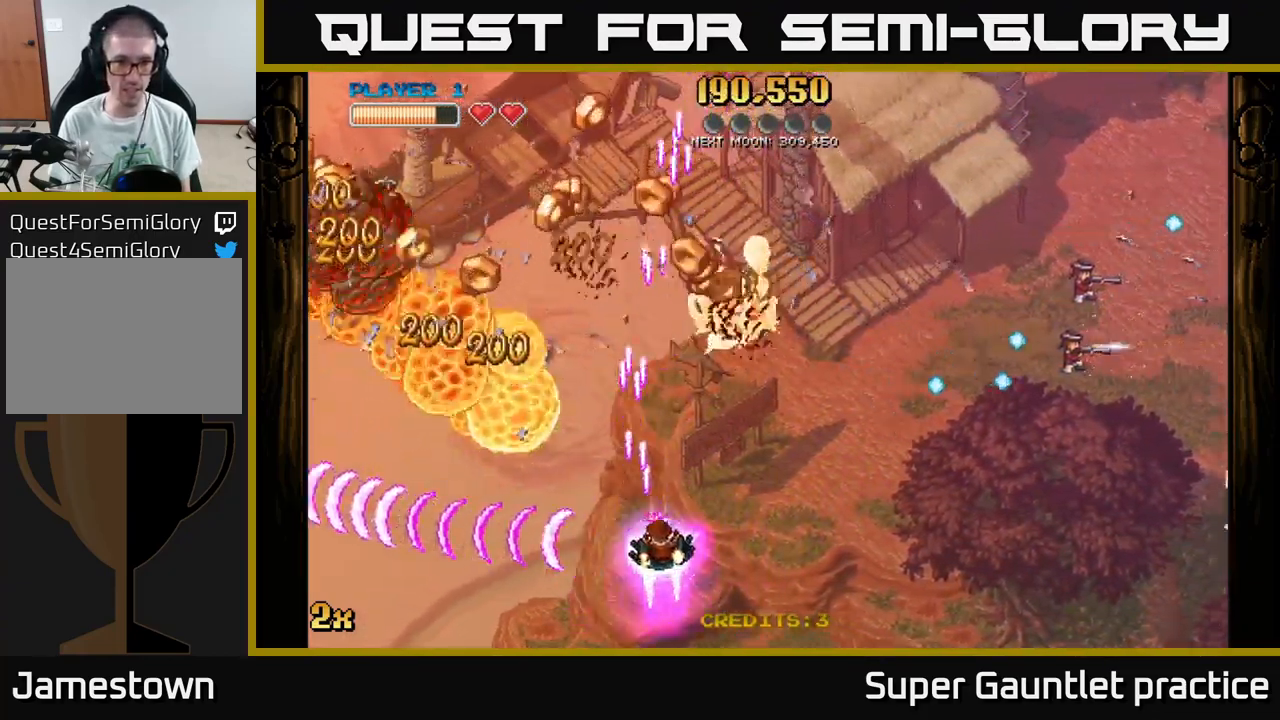
{"buttons": ["A"], "left_stick": "up-left", "events": [[267, "left_stick", "up"], [384, "left_stick", "up-left"]]}
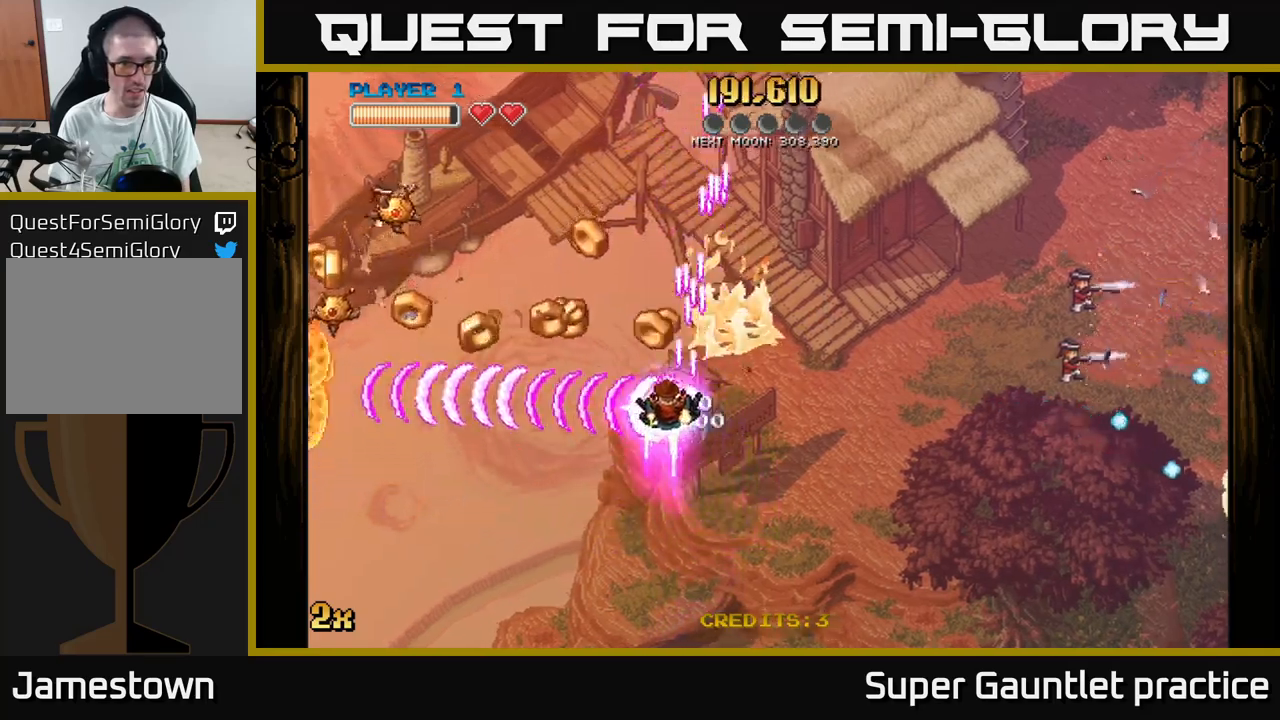
{"buttons": ["A"], "left_stick": "down-left", "events": [[283, "left_stick", "down-left"]]}
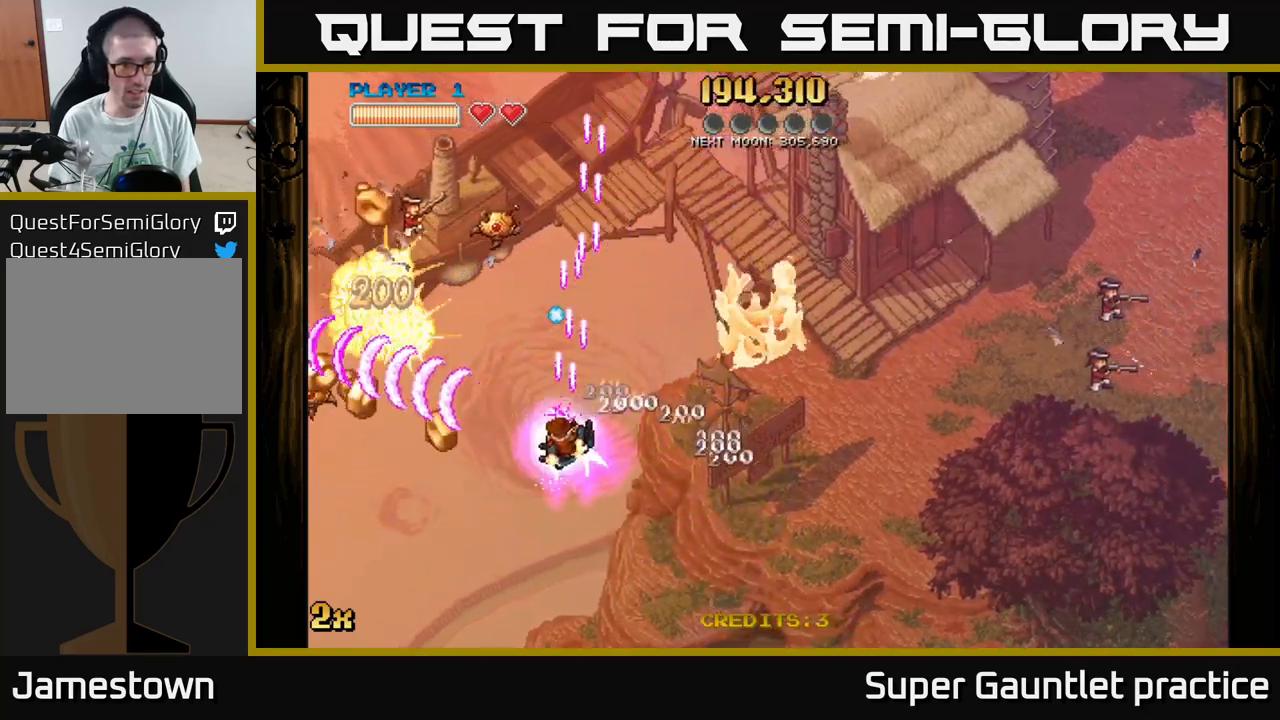
{"buttons": ["A"], "left_stick": "down-left", "events": [[250, "X", "down"], [266, "left_stick", "up-left"], [383, "X", "up"], [416, "A", "up"], [450, "left_stick", "down-left"], [483, "A", "down"]]}
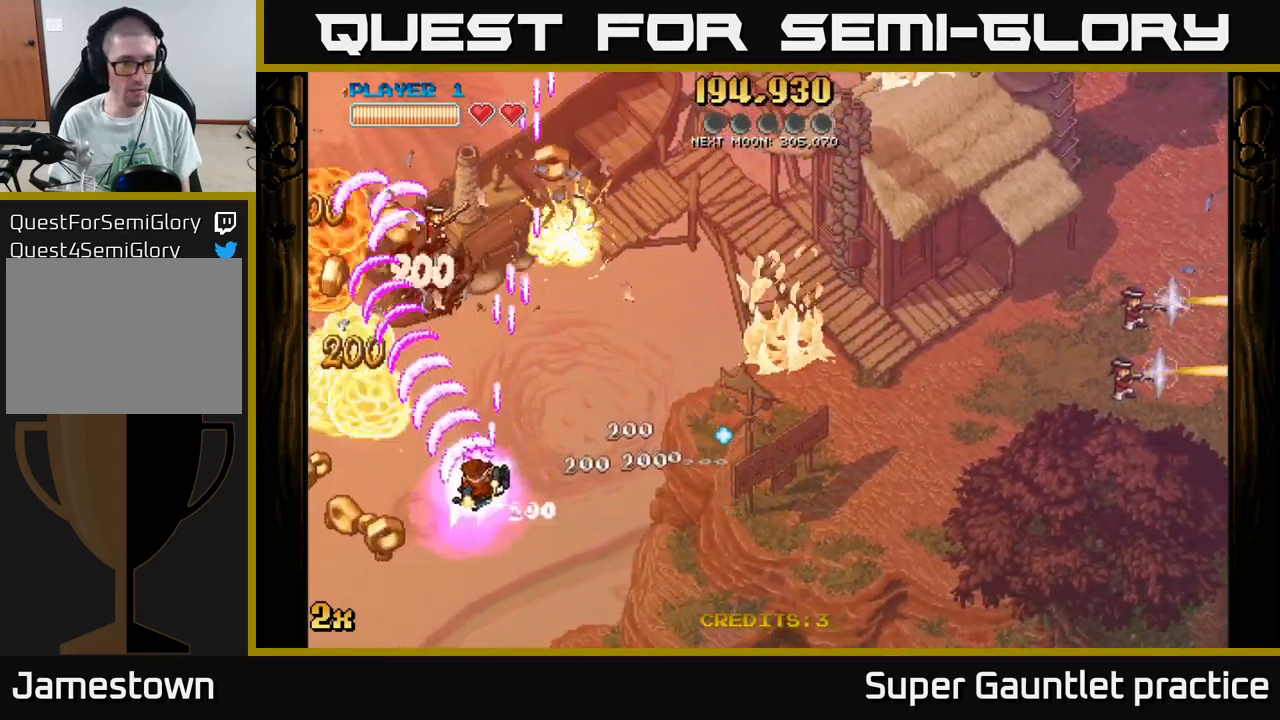
{"buttons": ["A"], "left_stick": "left", "events": [[483, "left_stick", "left"]]}
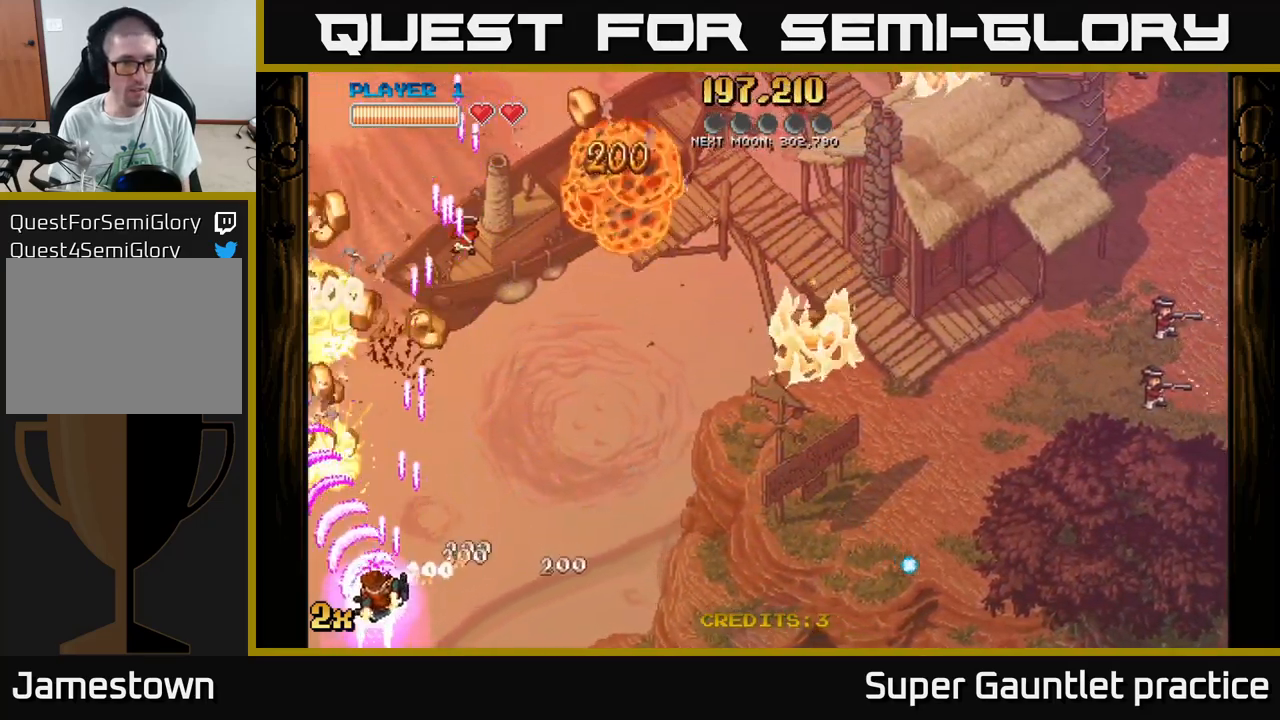
{"buttons": ["A", "X"], "left_stick": "up-right", "events": [[383, "left_stick", "up-right"], [416, "X", "down"]]}
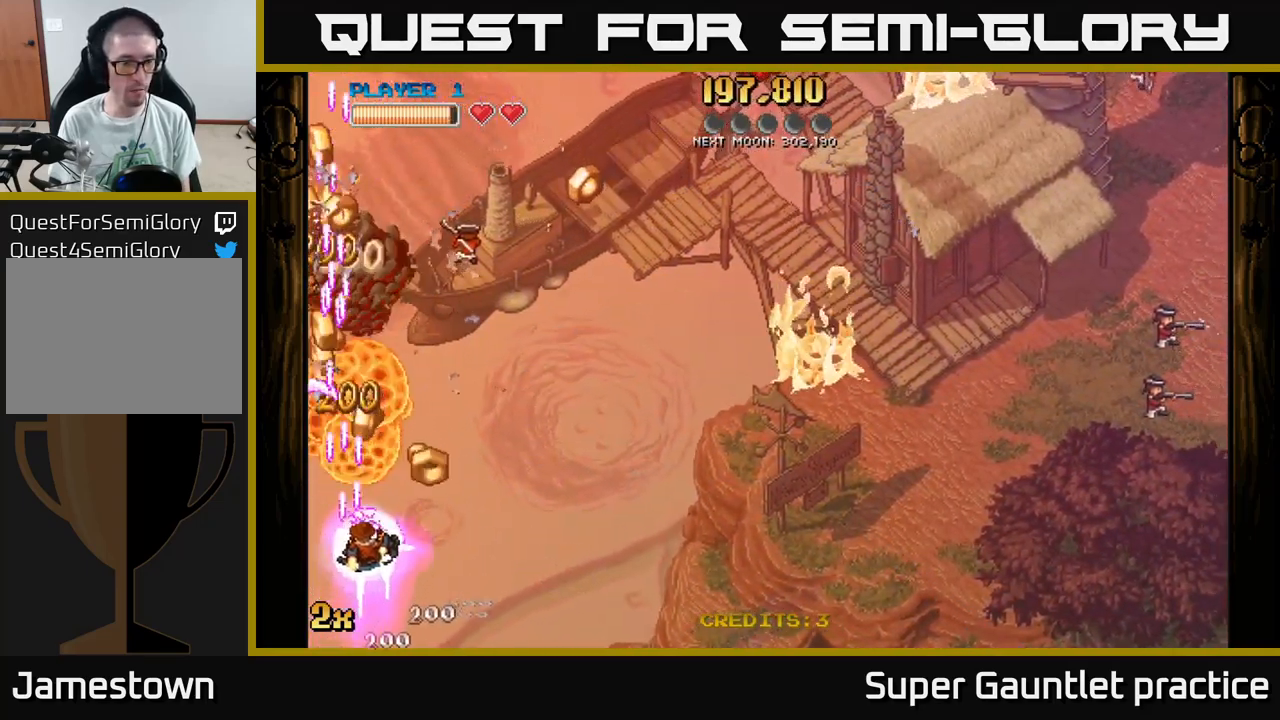
{"buttons": ["A"], "left_stick": "down-left", "events": [[50, "X", "up"], [250, "left_stick", "down-right"], [400, "left_stick", "down-left"]]}
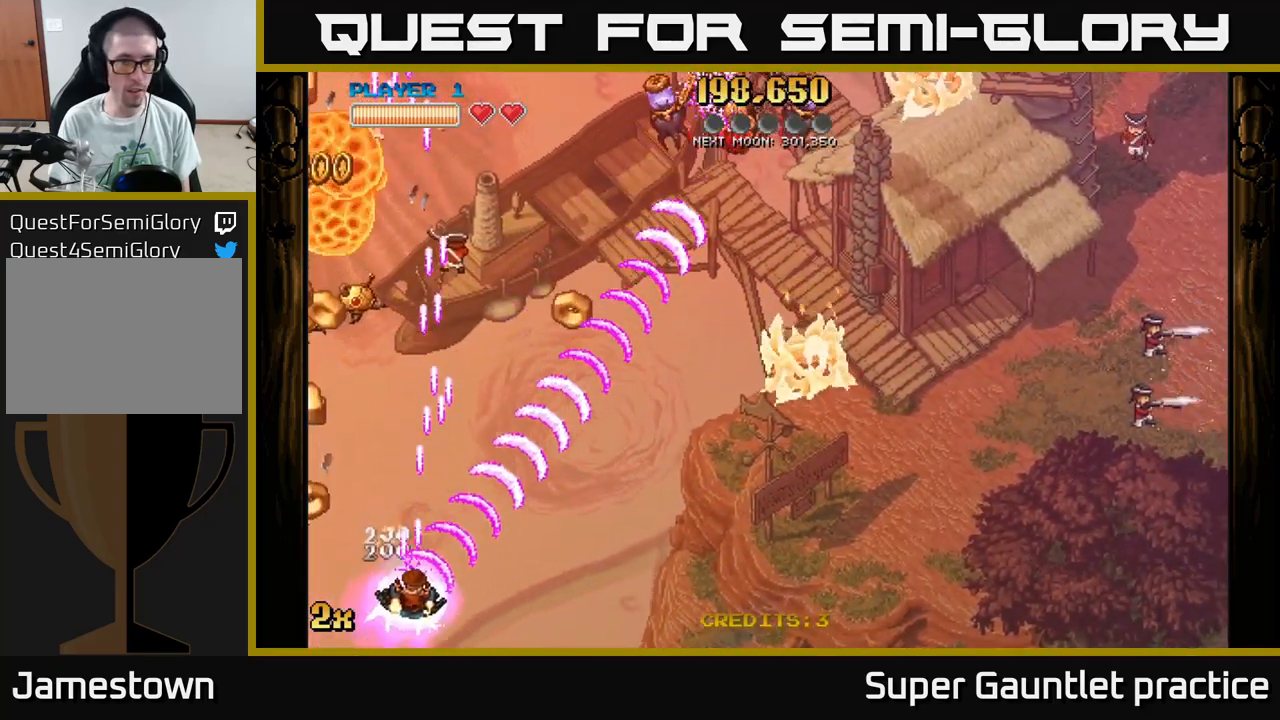
{"buttons": ["A"], "left_stick": "left", "events": [[83, "left_stick", "down-right"], [216, "left_stick", "right"], [383, "left_stick", "left"]]}
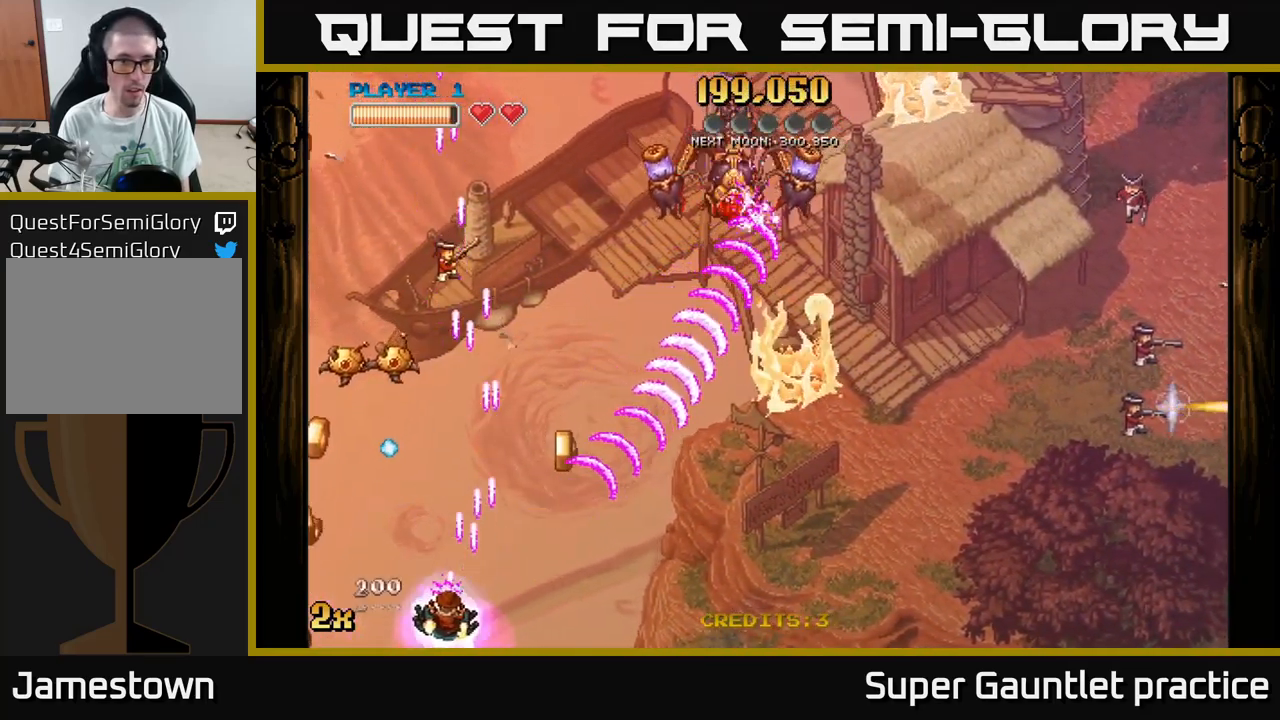
{"buttons": ["A"], "left_stick": "up-left", "events": [[450, "left_stick", "up-left"]]}
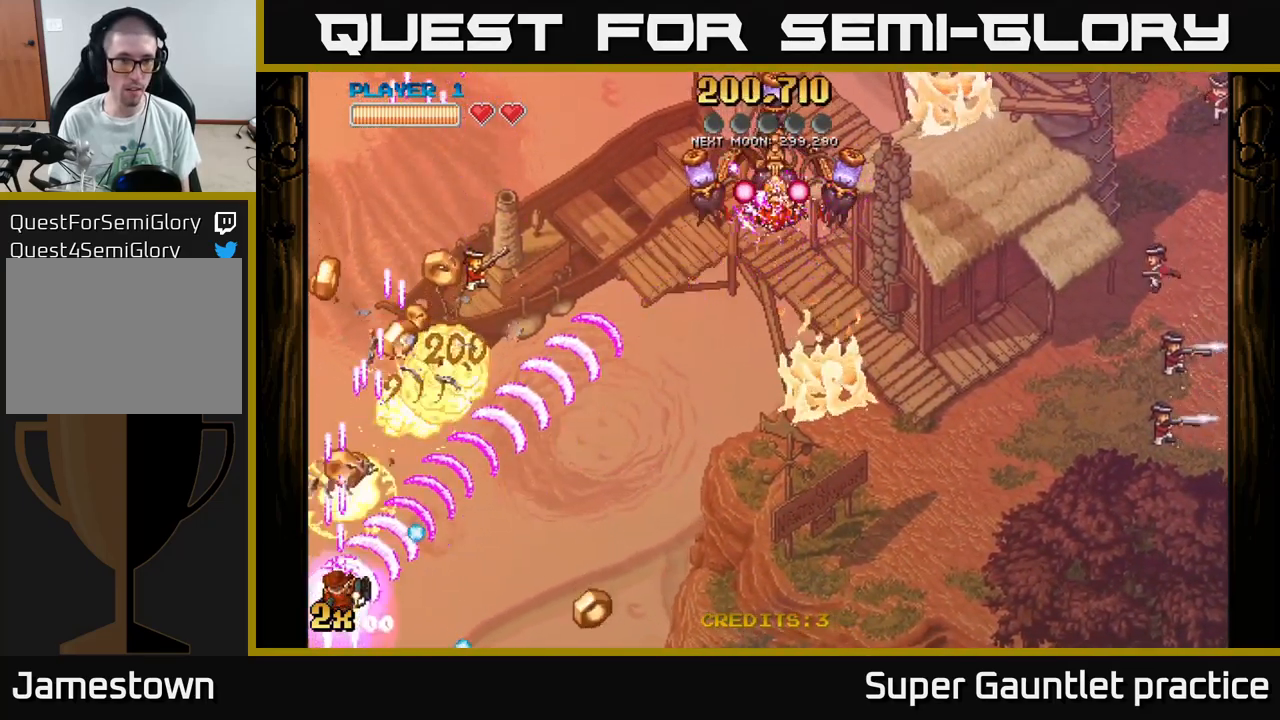
{"buttons": ["A"], "left_stick": "up", "events": [[383, "left_stick", "up"]]}
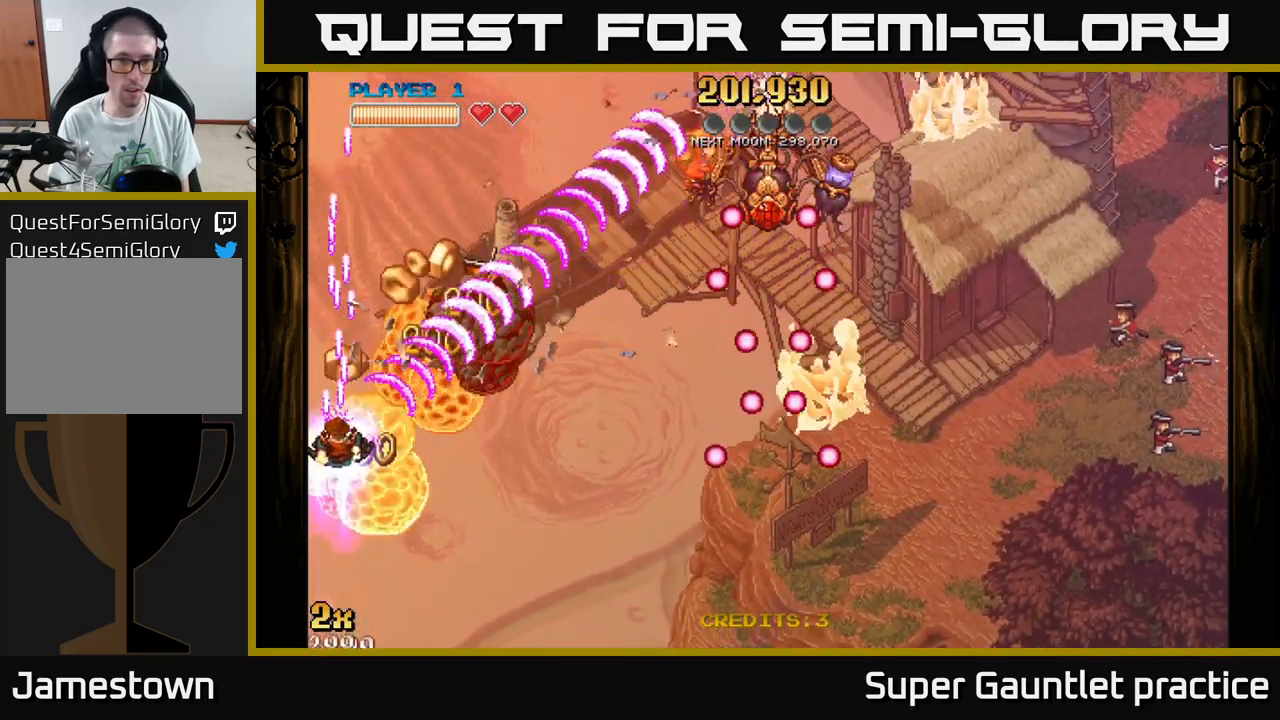
{"buttons": ["A"], "left_stick": "up-right", "events": [[33, "left_stick", "up-right"], [200, "left_stick", "right"], [466, "left_stick", "up-right"]]}
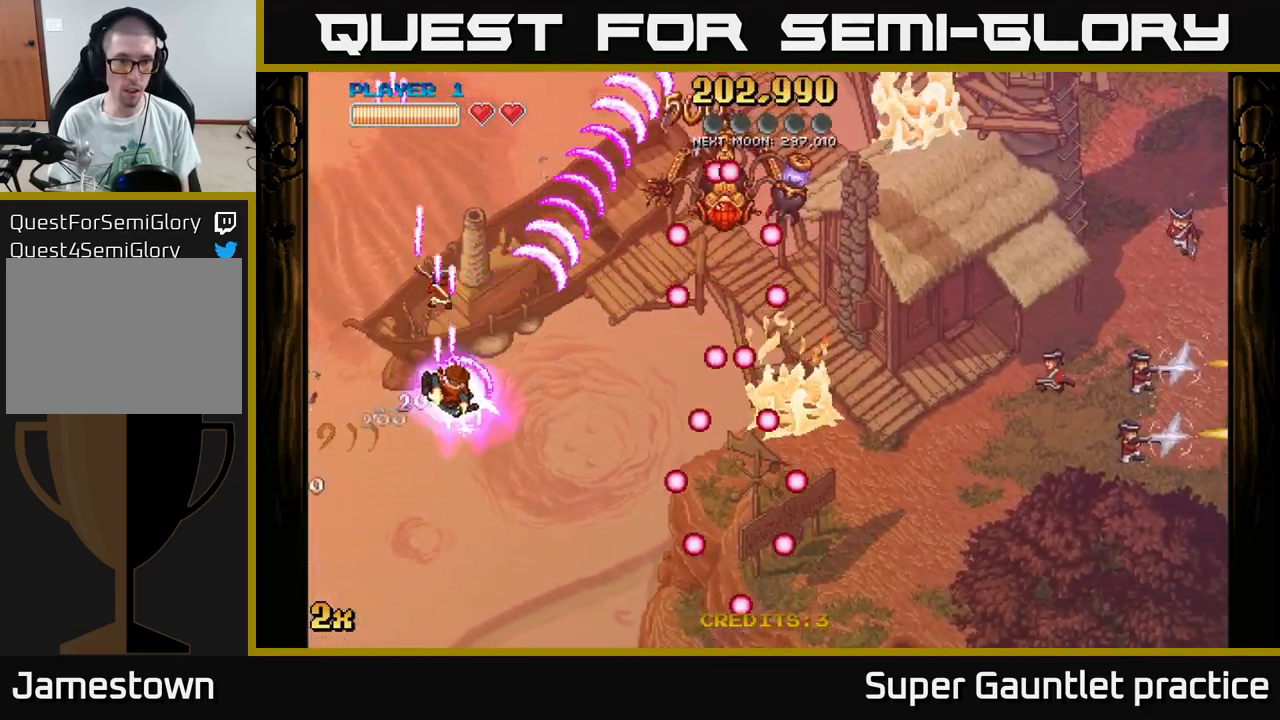
{"buttons": ["A"], "left_stick": "down-right", "events": [[66, "left_stick", "down-right"]]}